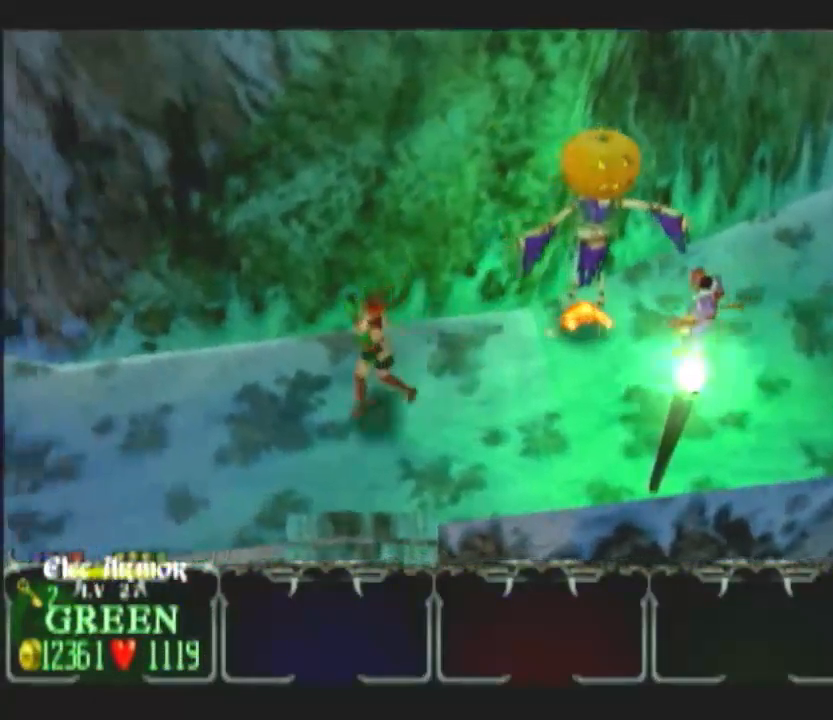
Gameplay with a controller (Nintendo layout); each line is a JSON object with the inputs held at the frame after it. "button_events" lists button changes between this image and that frame as [ms after this image, input, new state], when the widget could be followed in between (sticks are given only as held states). Not read: L3 R3.
{"buttons": [], "left_stick": "left", "right_stick": "center", "button_events": []}
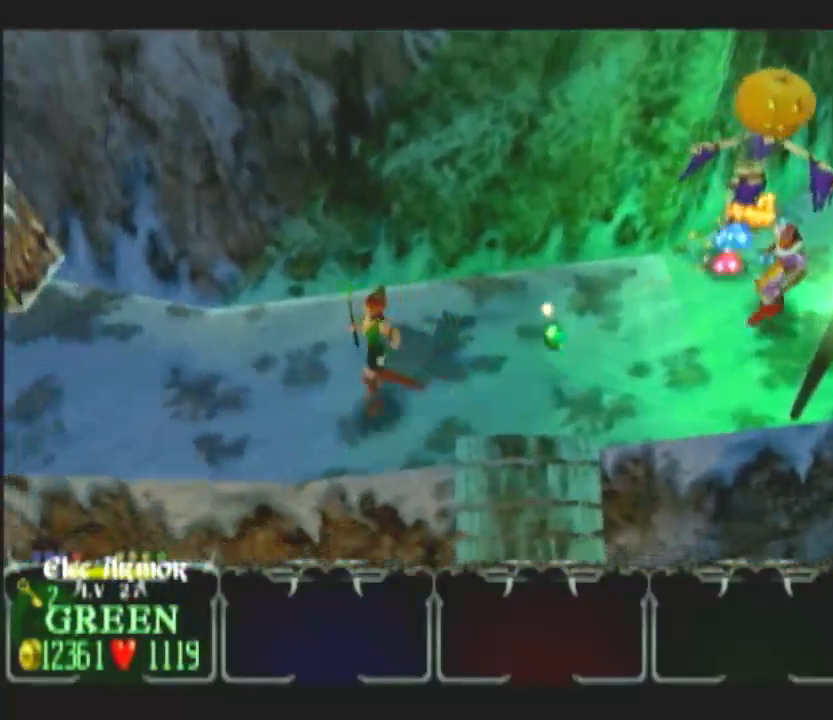
{"buttons": [], "left_stick": "left", "right_stick": "center", "button_events": []}
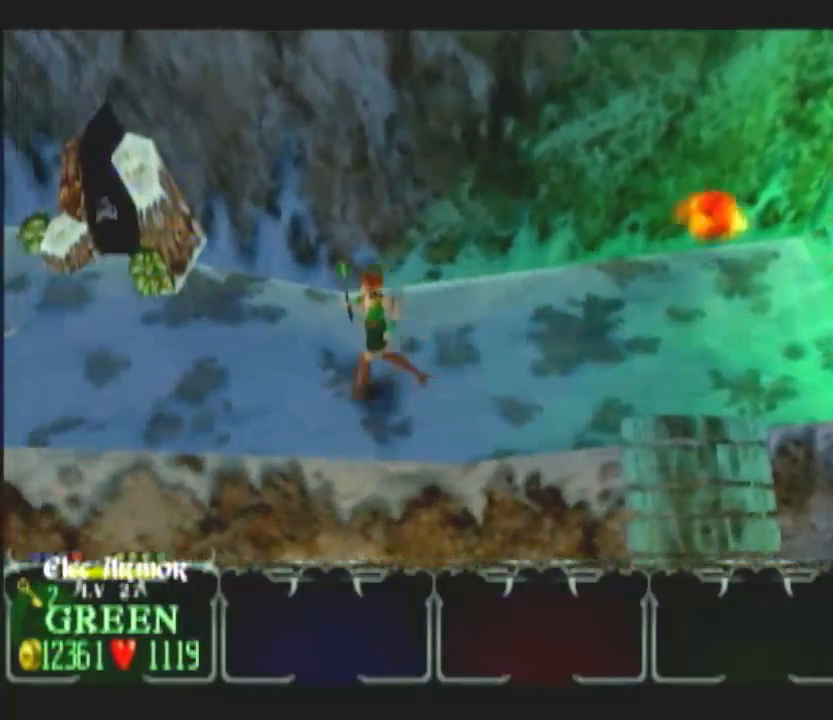
{"buttons": [], "left_stick": "up-left", "right_stick": "center", "button_events": []}
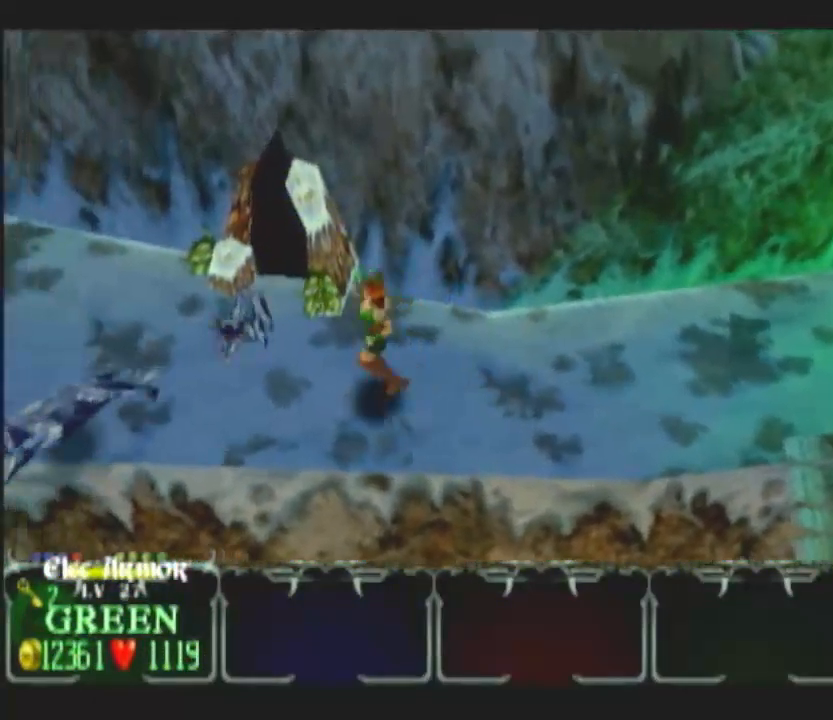
{"buttons": [], "left_stick": "up-left", "right_stick": "center", "button_events": [[150, "DPAD_UP", "down"], [267, "DPAD_UP", "up"]]}
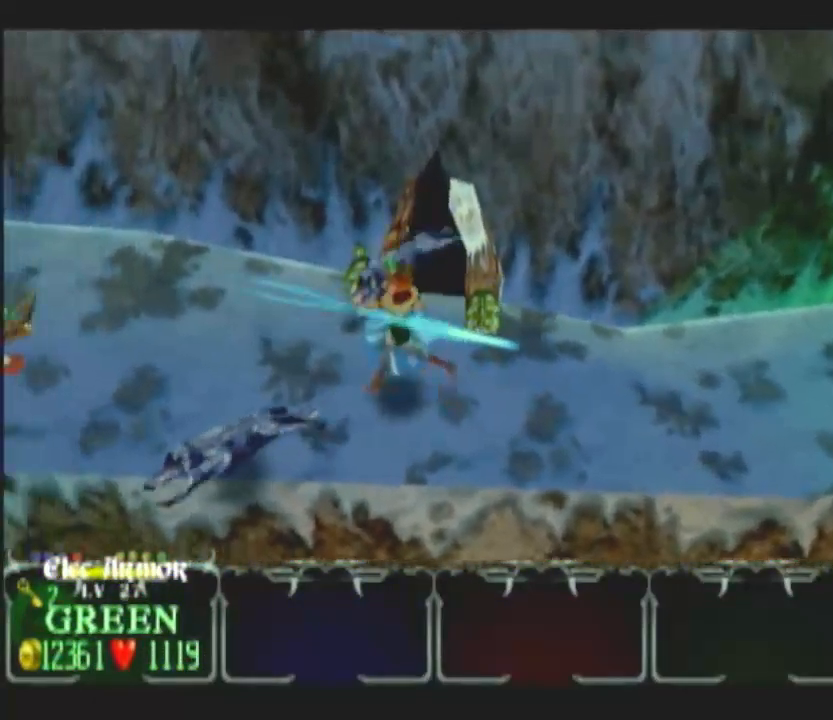
{"buttons": [], "left_stick": "left", "right_stick": "center", "button_events": [[283, "L1", "down"], [333, "L1", "up"]]}
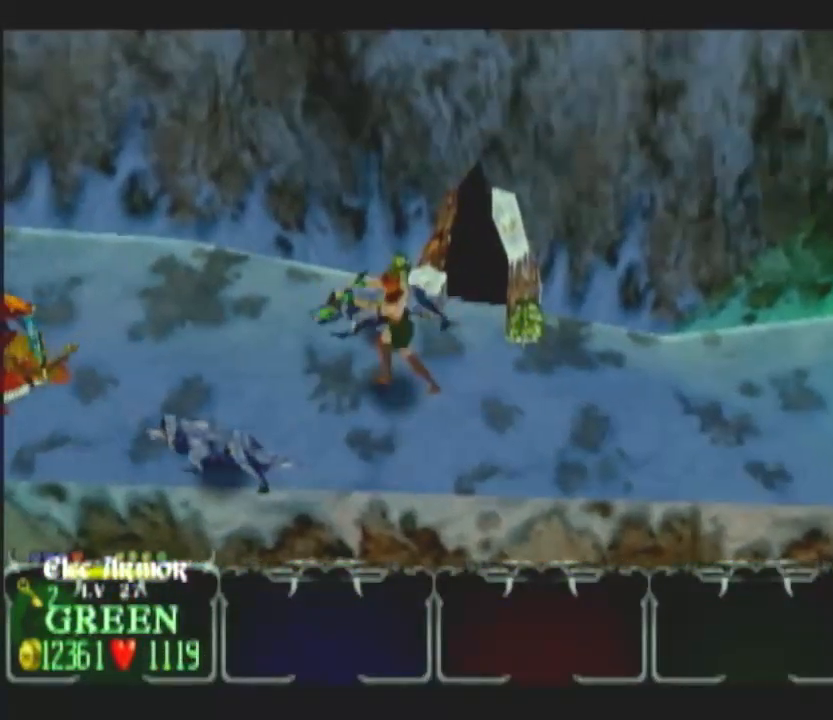
{"buttons": [], "left_stick": "up-left", "right_stick": "center", "button_events": []}
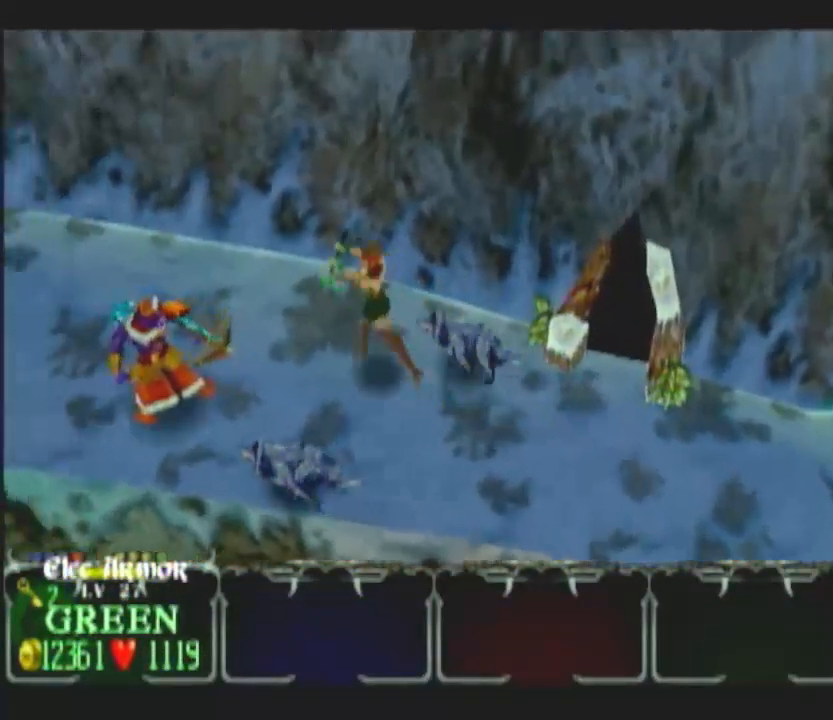
{"buttons": [], "left_stick": "left", "right_stick": "center", "button_events": []}
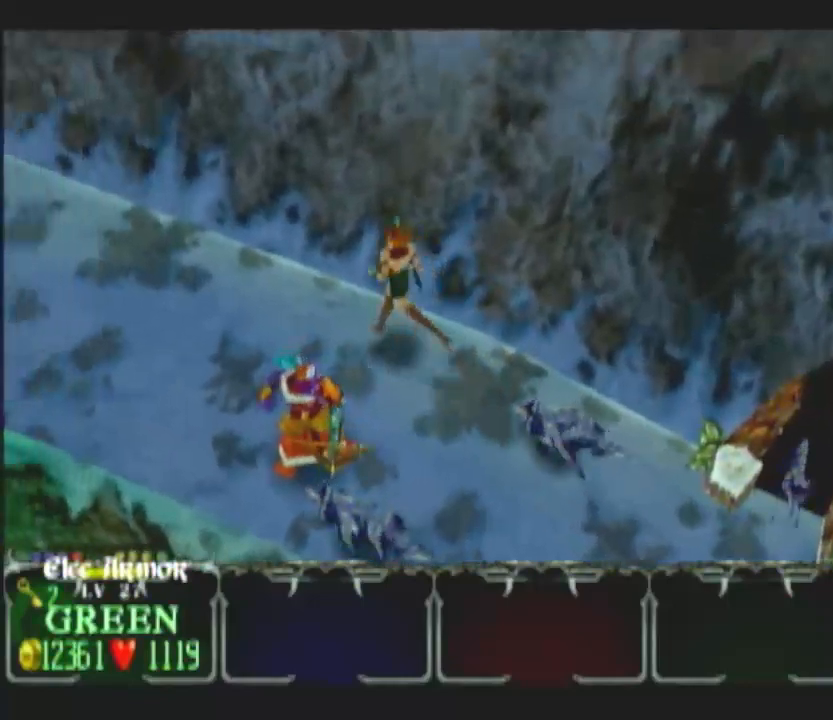
{"buttons": [], "left_stick": "up-left", "right_stick": "center", "button_events": []}
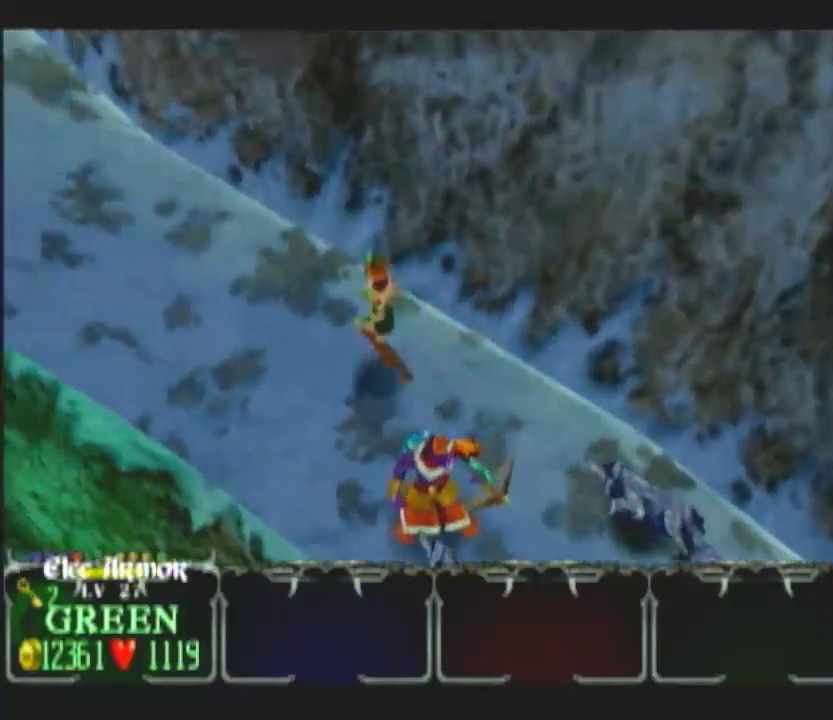
{"buttons": [], "left_stick": "up-left", "right_stick": "center", "button_events": []}
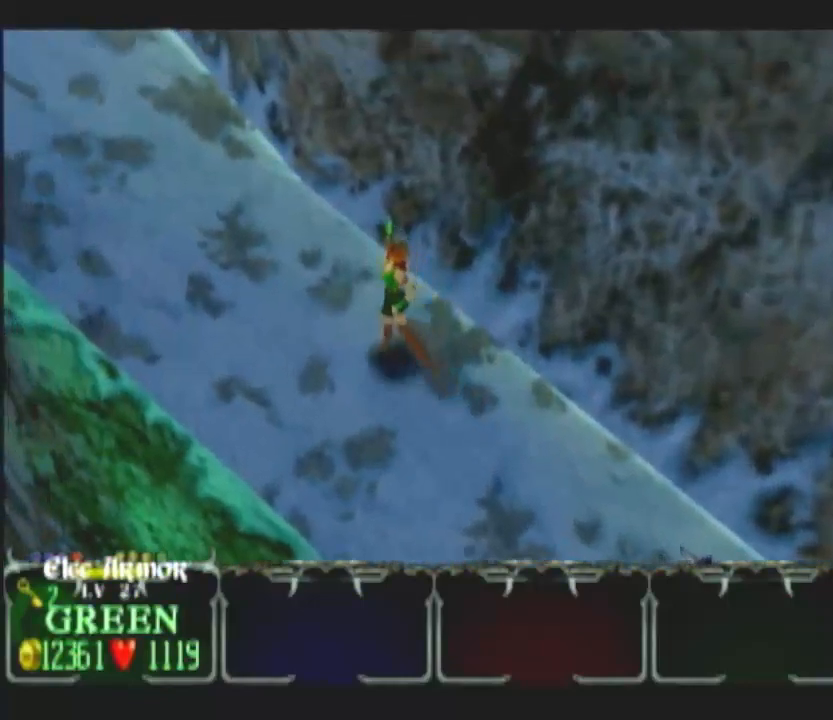
{"buttons": [], "left_stick": "up-left", "right_stick": "center", "button_events": []}
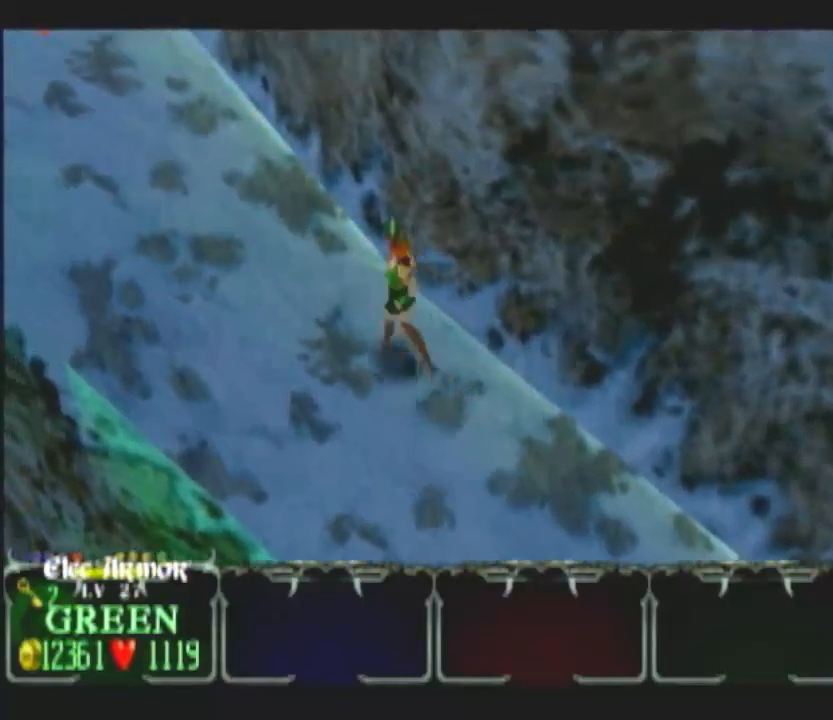
{"buttons": [], "left_stick": "up-left", "right_stick": "center", "button_events": []}
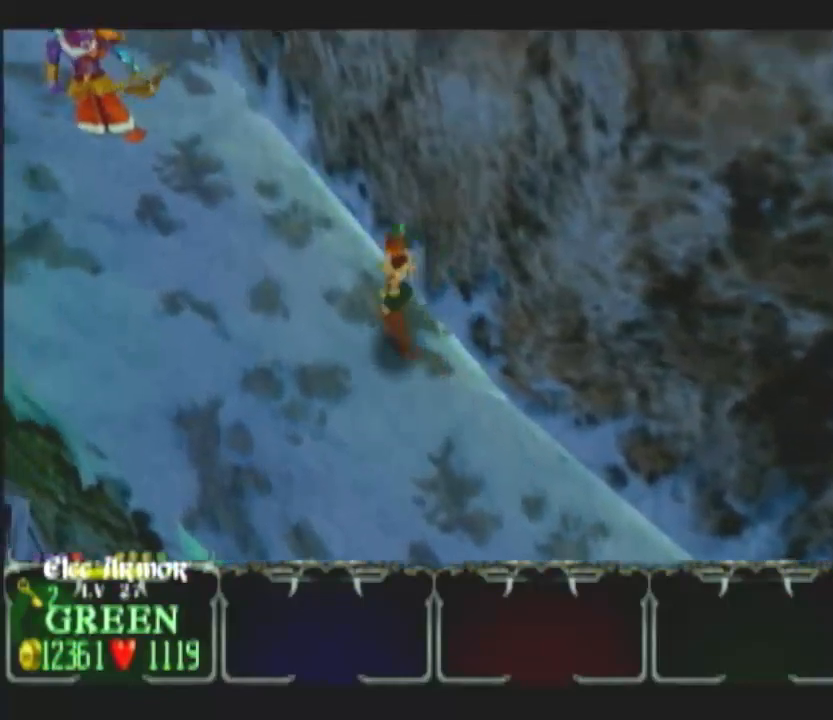
{"buttons": [], "left_stick": "up-left", "right_stick": "center", "button_events": []}
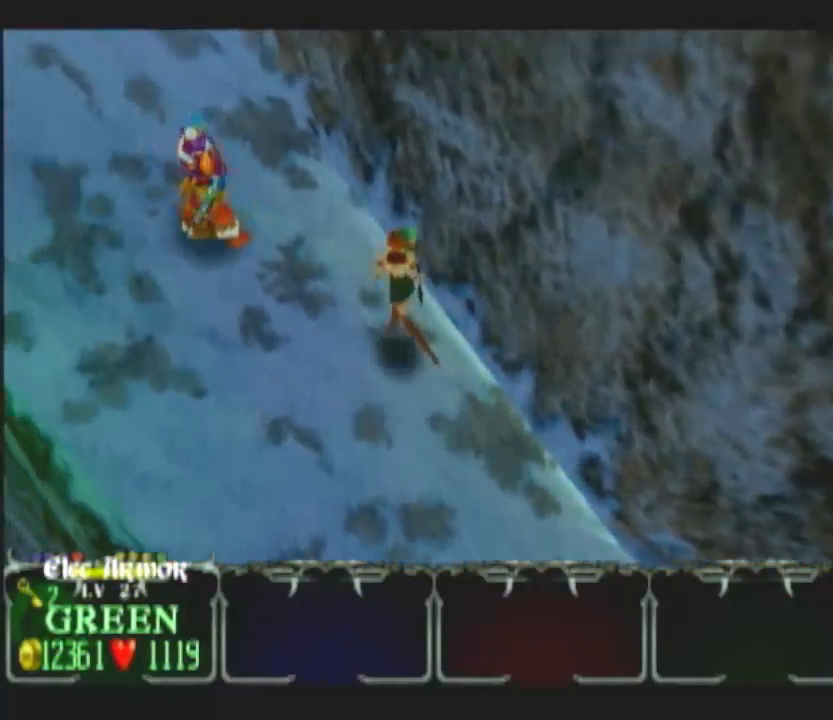
{"buttons": [], "left_stick": "up-left", "right_stick": "center", "button_events": []}
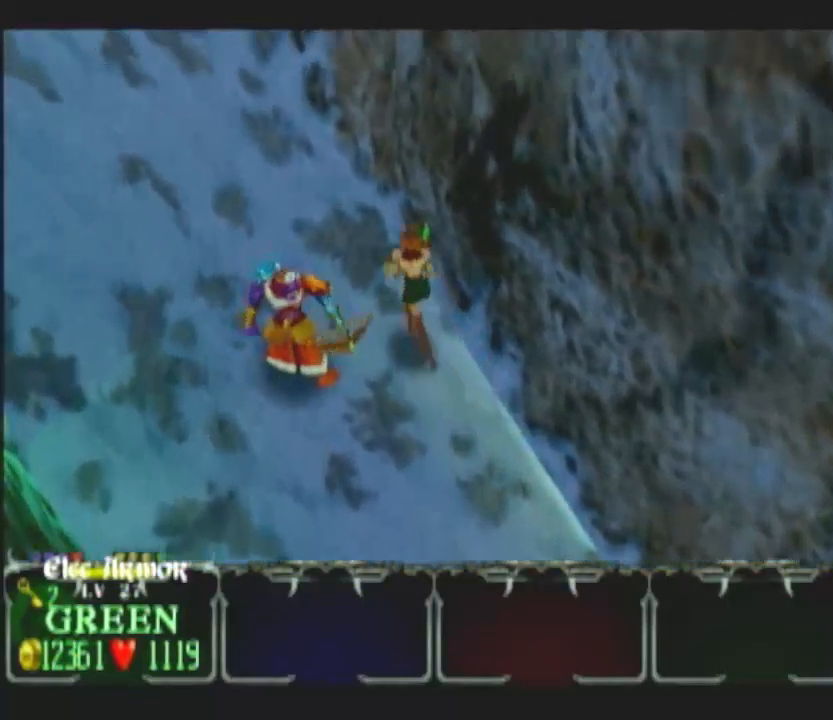
{"buttons": [], "left_stick": "up-left", "right_stick": "center", "button_events": []}
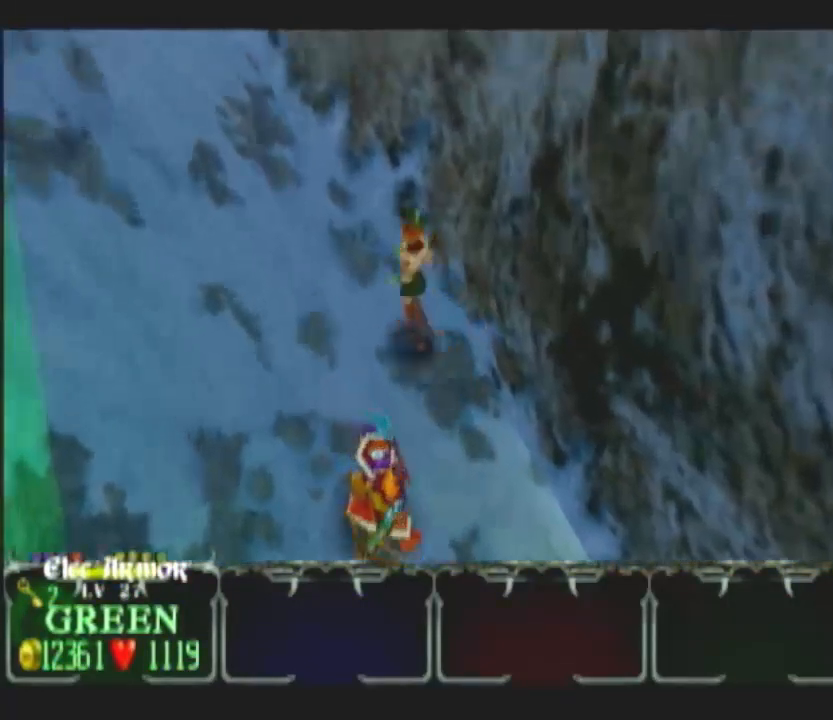
{"buttons": [], "left_stick": "up-left", "right_stick": "center", "button_events": [[33, "DPAD_LEFT", "down"], [183, "DPAD_LEFT", "up"]]}
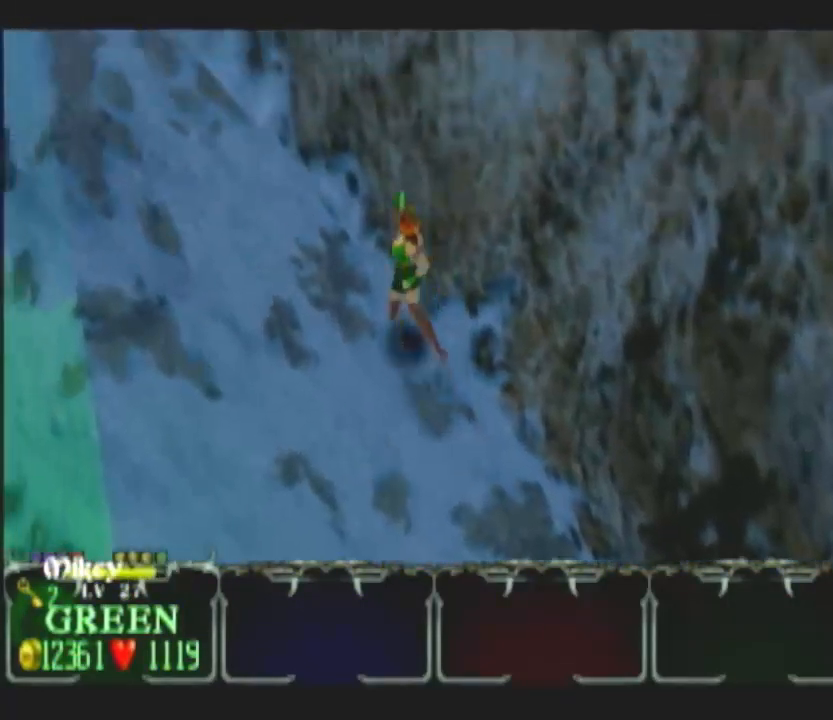
{"buttons": [], "left_stick": "left", "right_stick": "center", "button_events": [[217, "DPAD_UP", "down"], [417, "DPAD_UP", "up"]]}
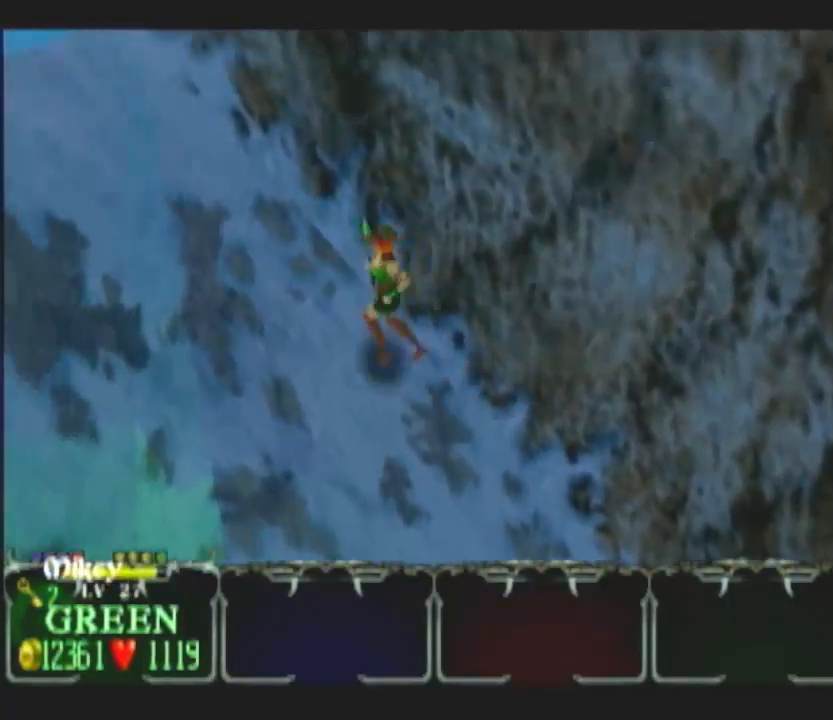
{"buttons": [], "left_stick": "up-left", "right_stick": "center", "button_events": [[17, "DPAD_UP", "down"], [217, "DPAD_UP", "up"], [350, "DPAD_RIGHT", "down"], [467, "DPAD_RIGHT", "up"]]}
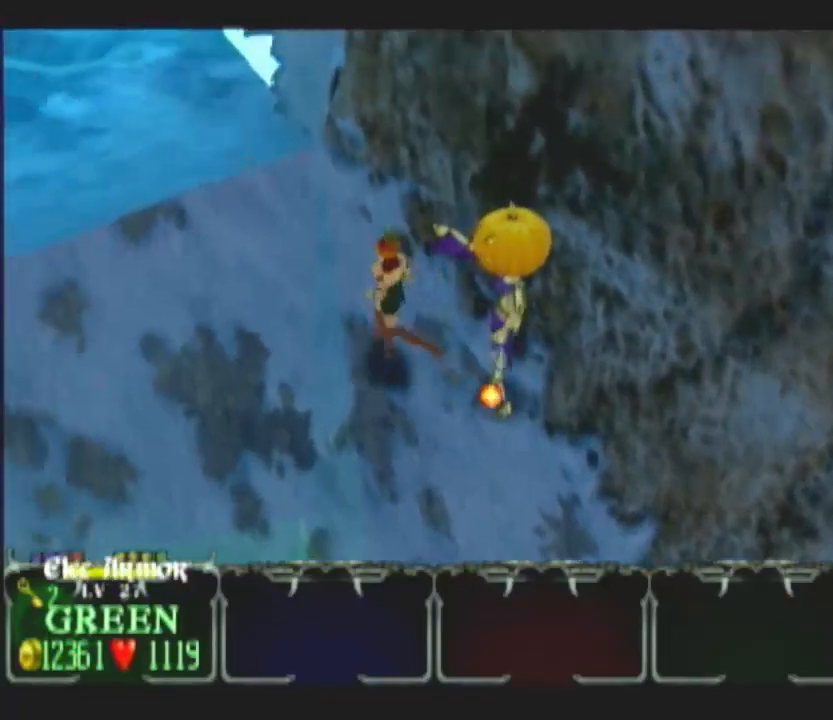
{"buttons": [], "left_stick": "up-left", "right_stick": "center", "button_events": []}
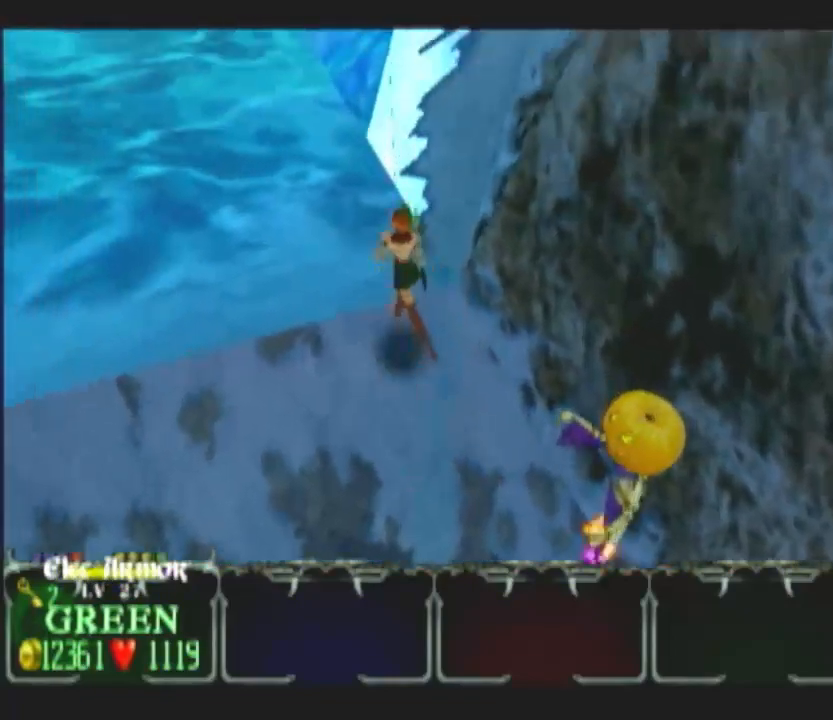
{"buttons": [], "left_stick": "up-left", "right_stick": "center", "button_events": []}
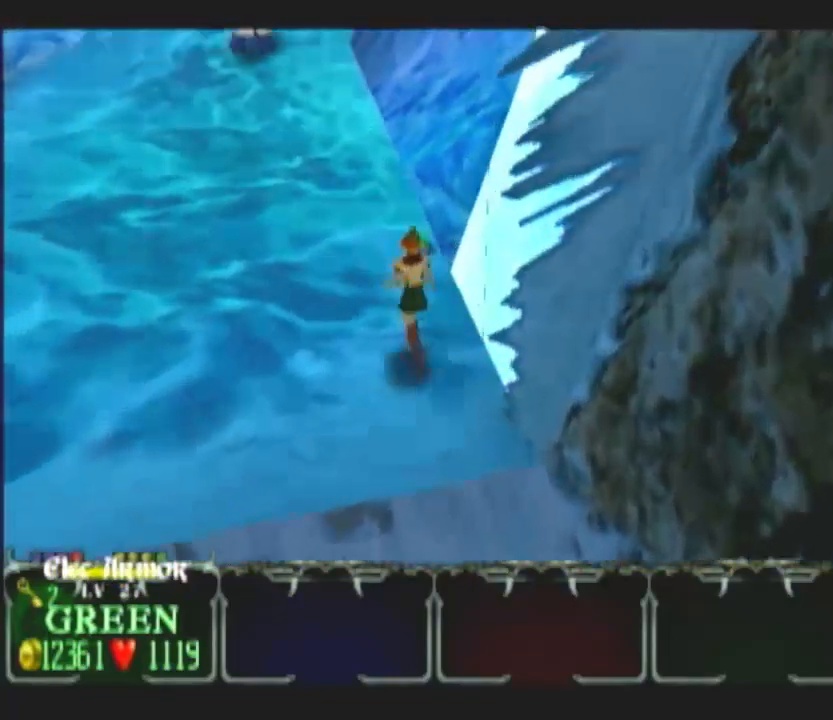
{"buttons": [], "left_stick": "up", "right_stick": "center", "button_events": []}
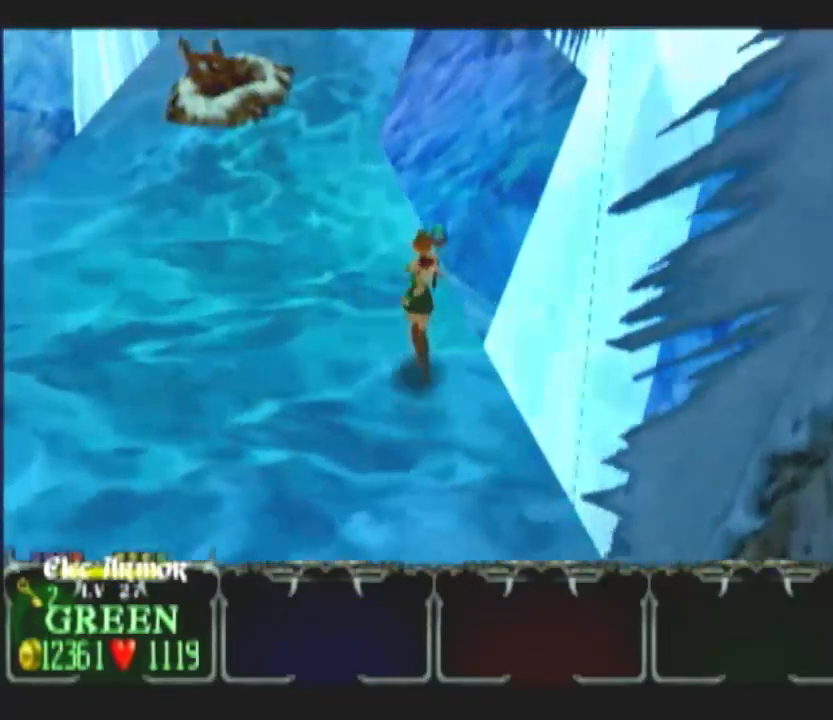
{"buttons": [], "left_stick": "up-left", "right_stick": "center", "button_events": []}
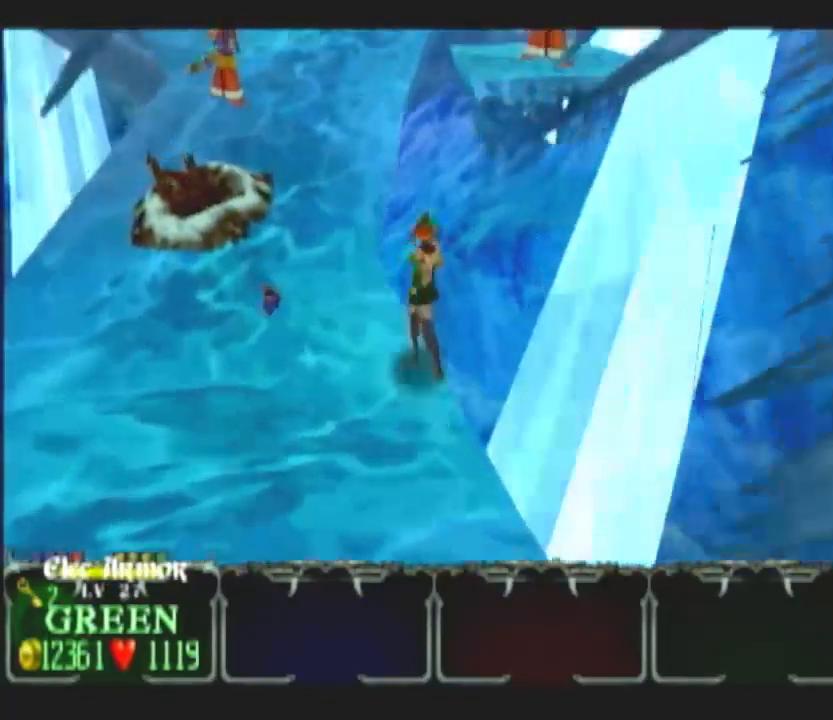
{"buttons": [], "left_stick": "up-left", "right_stick": "center", "button_events": []}
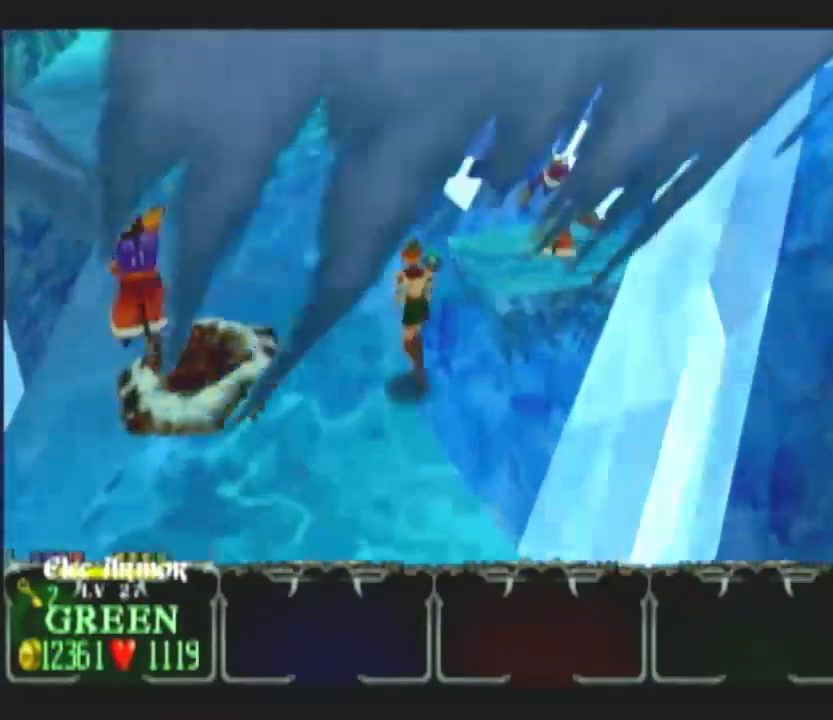
{"buttons": [], "left_stick": "up-left", "right_stick": "center", "button_events": []}
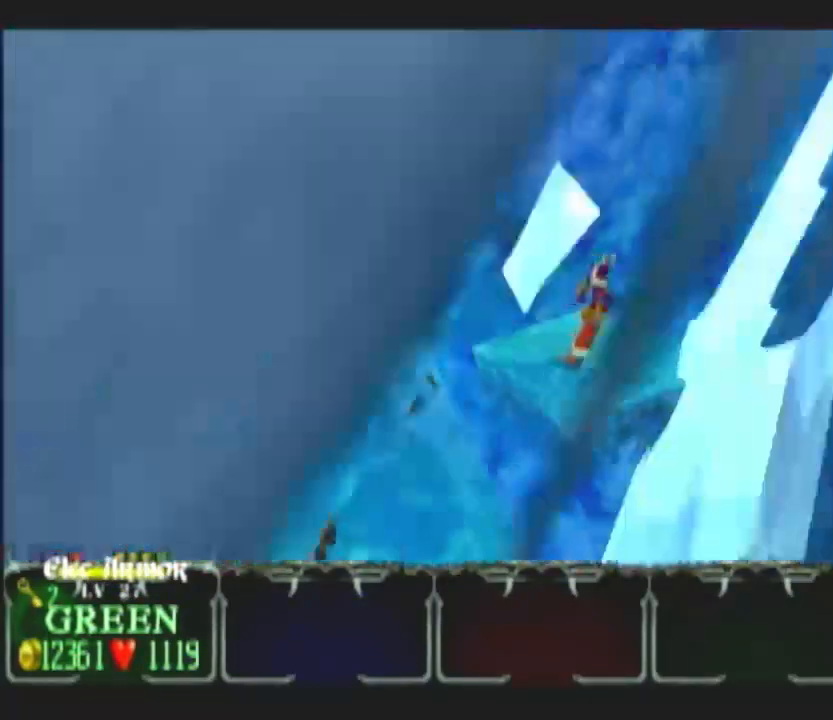
{"buttons": [], "left_stick": "up-left", "right_stick": "center", "button_events": []}
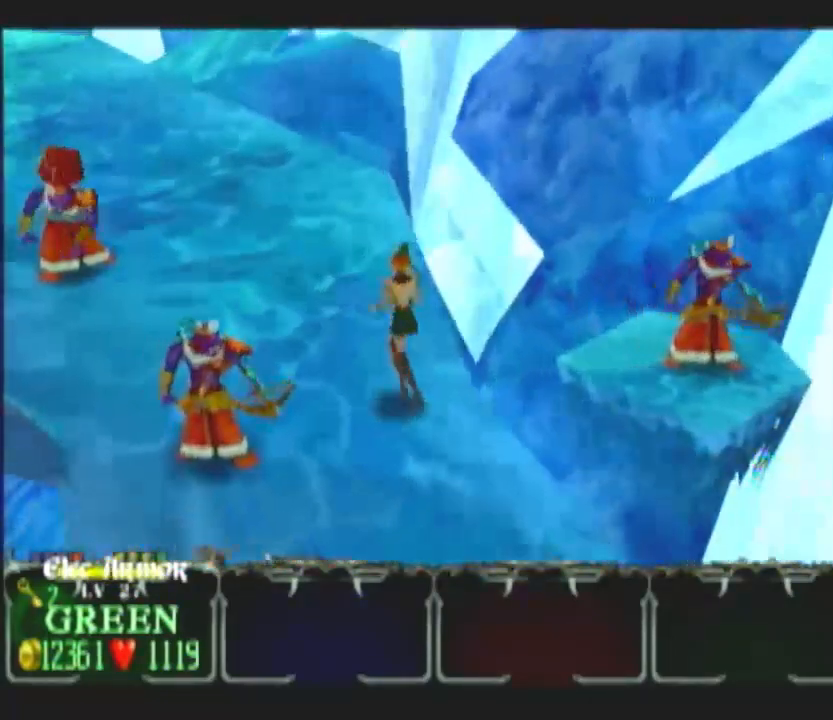
{"buttons": [], "left_stick": "up-left", "right_stick": "center", "button_events": []}
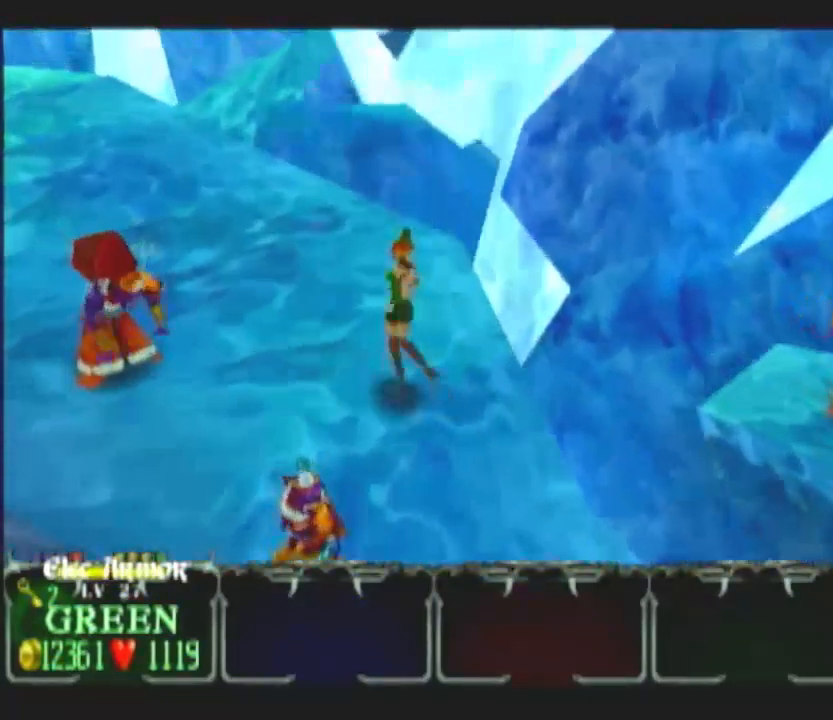
{"buttons": [], "left_stick": "up-left", "right_stick": "center", "button_events": []}
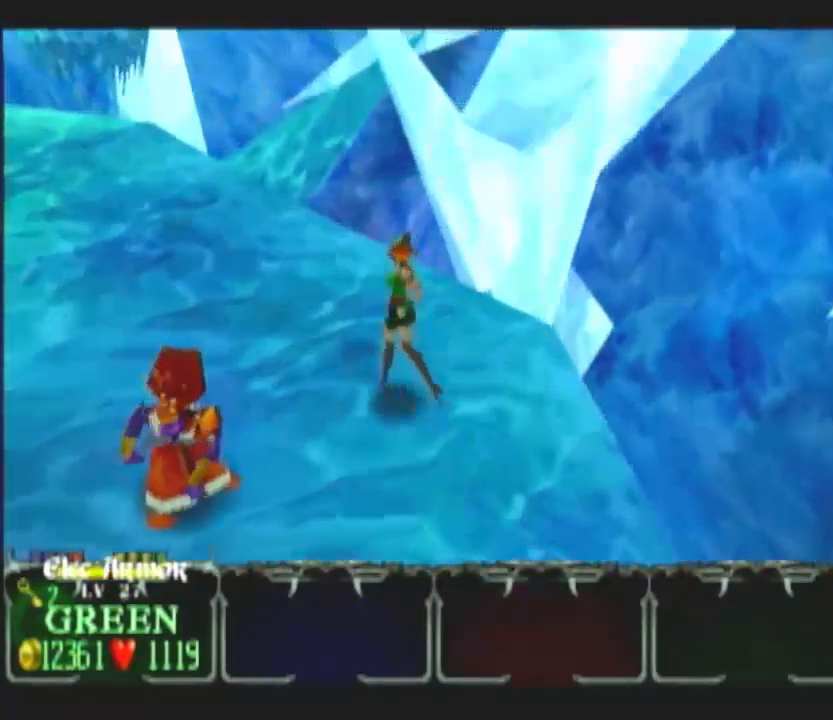
{"buttons": [], "left_stick": "up-left", "right_stick": "center", "button_events": []}
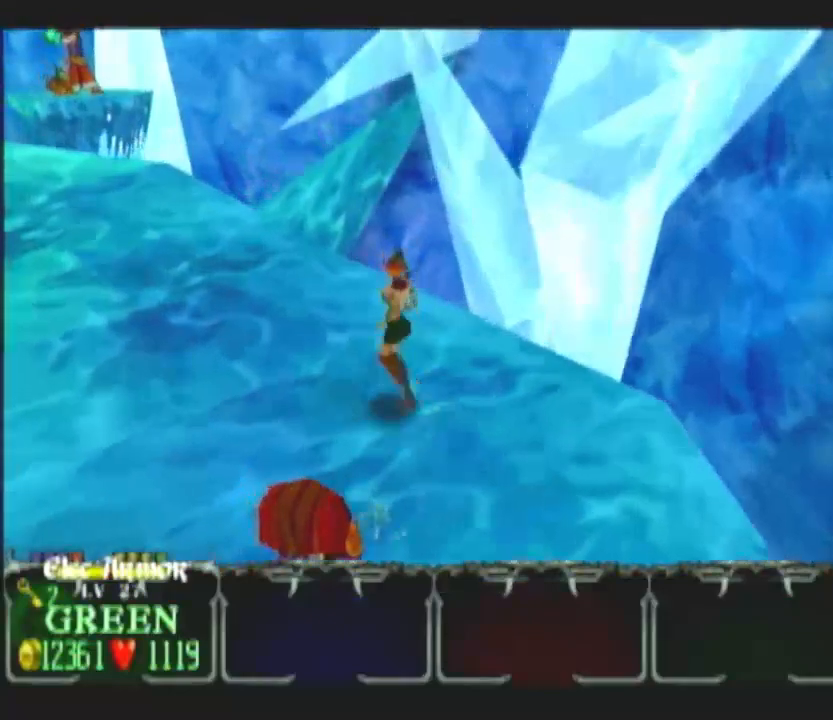
{"buttons": [], "left_stick": "up-left", "right_stick": "center", "button_events": []}